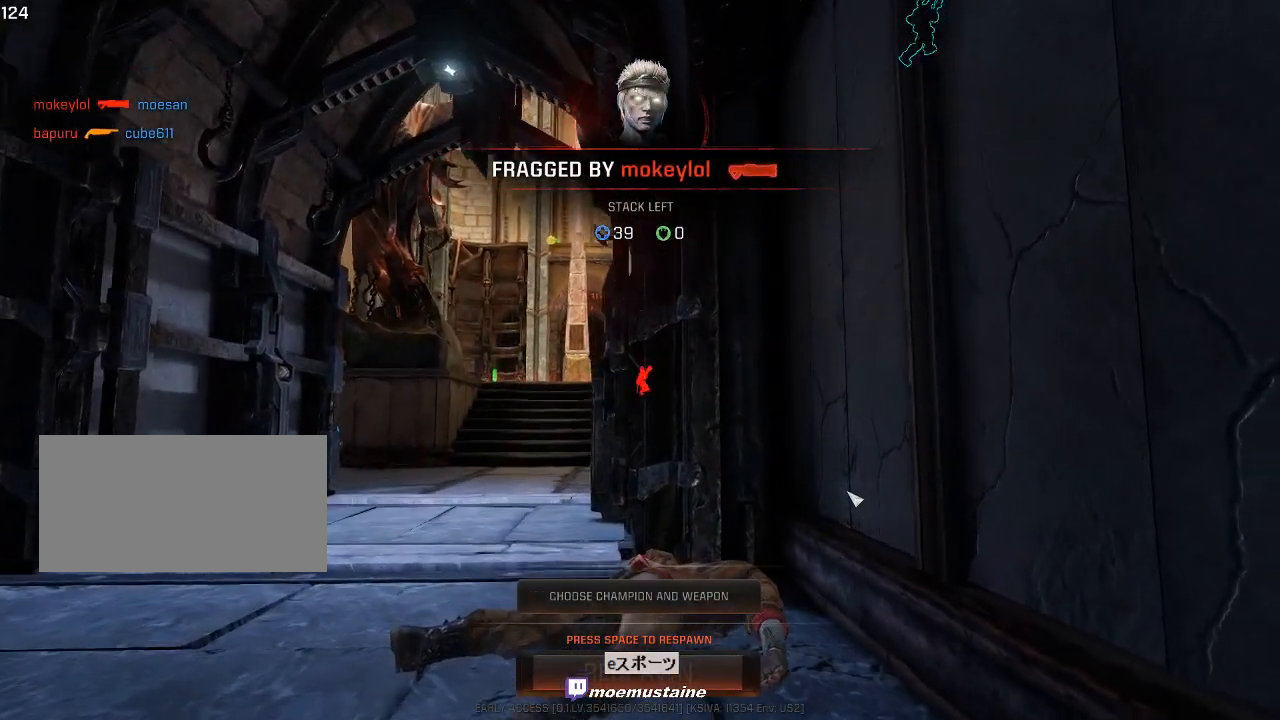
Gameplay with keyboard and mouse; each line is a JSON object with the keys and mouse buttons held at the frame after it. "events" lists presses ("down") and releases ("up") of "a", "caps_lock", "d", "e", "f", "q", "r", "s", "shift", "space", "tab", "w", "mouse_left", "mouse_wheel", "mouse_right", "mouse_mb4" and "mouse_mb5" between this image and that frame as [ms after this image, input, new state], when the widget could be followed in between. "mouse_left", "mouse_wheel", "mouse_right", "mouse_mb4", "mouse_mb5" = the "left", "wheel", "right", "mb4", "mb5" buttons of the "mouse" list. No other keys are recorded. "wheel" means that the mouse wheel is clicked or scrolled. Mouse movement is not recorded.
{"keys": ["space"], "mouse": [], "events": [[300, "space", "down"], [383, "space", "up"], [467, "space", "down"]]}
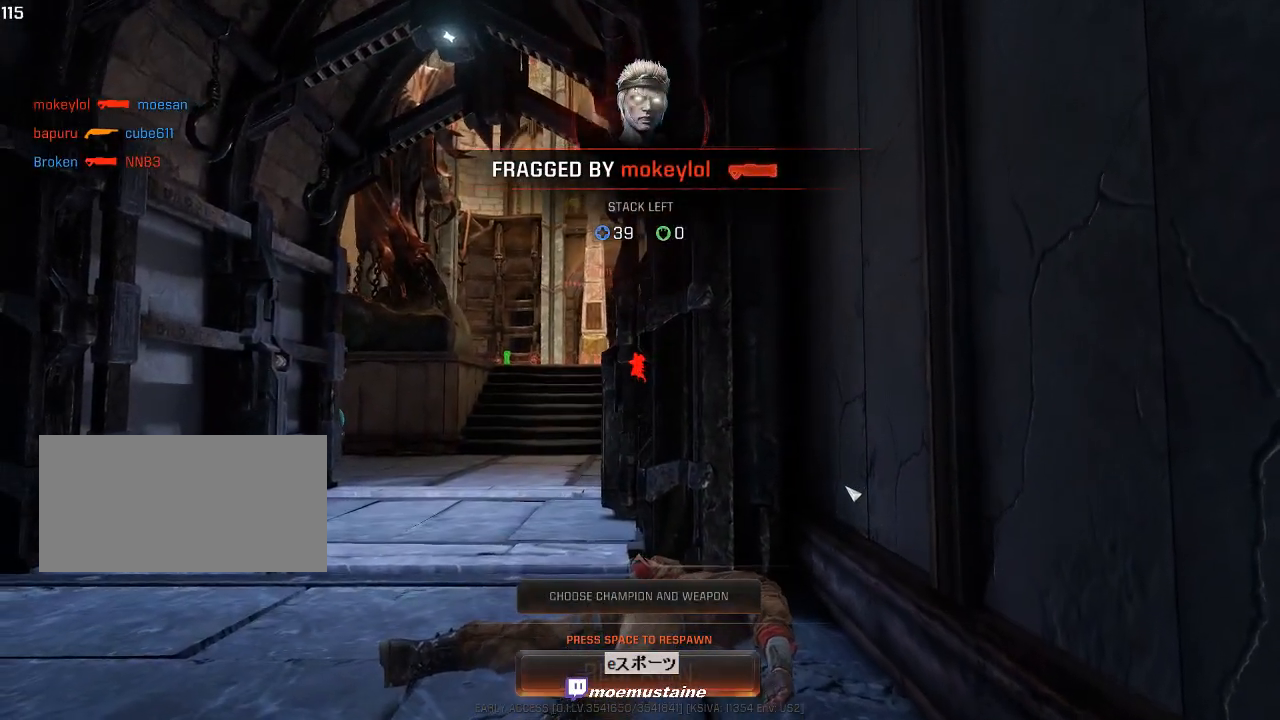
{"keys": [], "mouse": [], "events": [[67, "space", "up"]]}
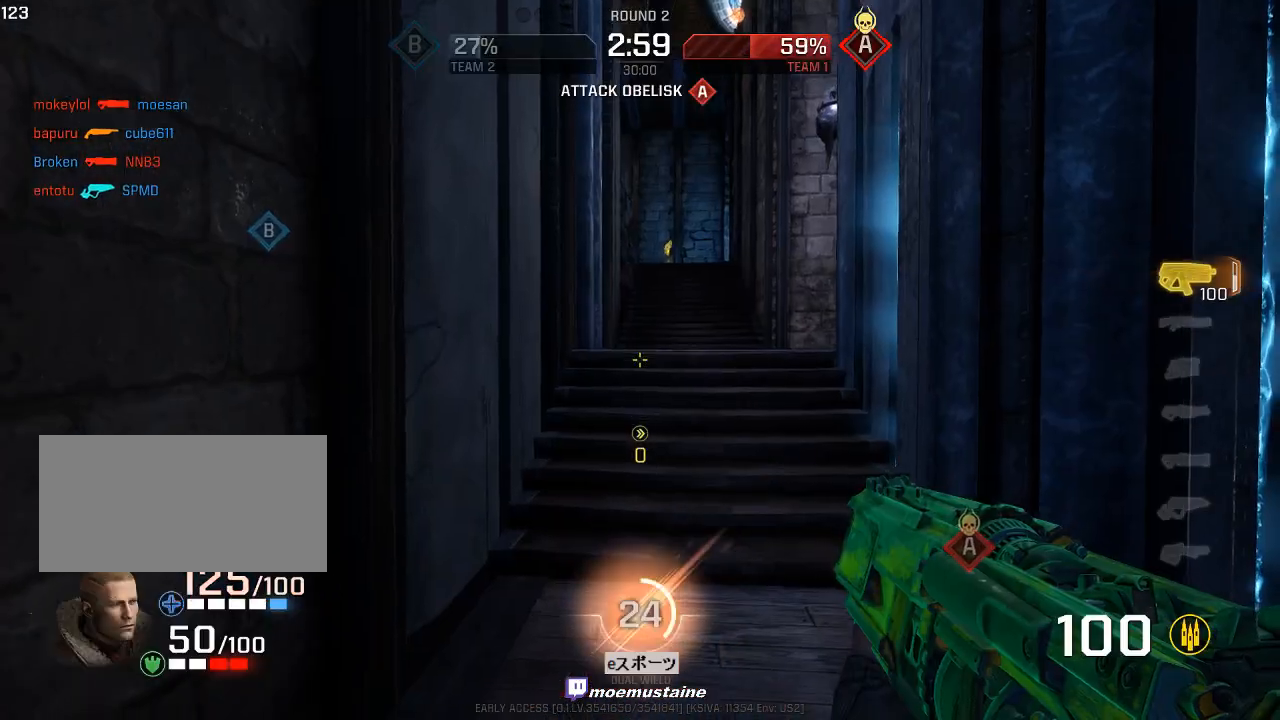
{"keys": ["a", "w"], "mouse": ["right"], "events": [[83, "w", "down"], [250, "d", "down"], [317, "a", "down"], [317, "d", "up"], [417, "mouse_right", "down"]]}
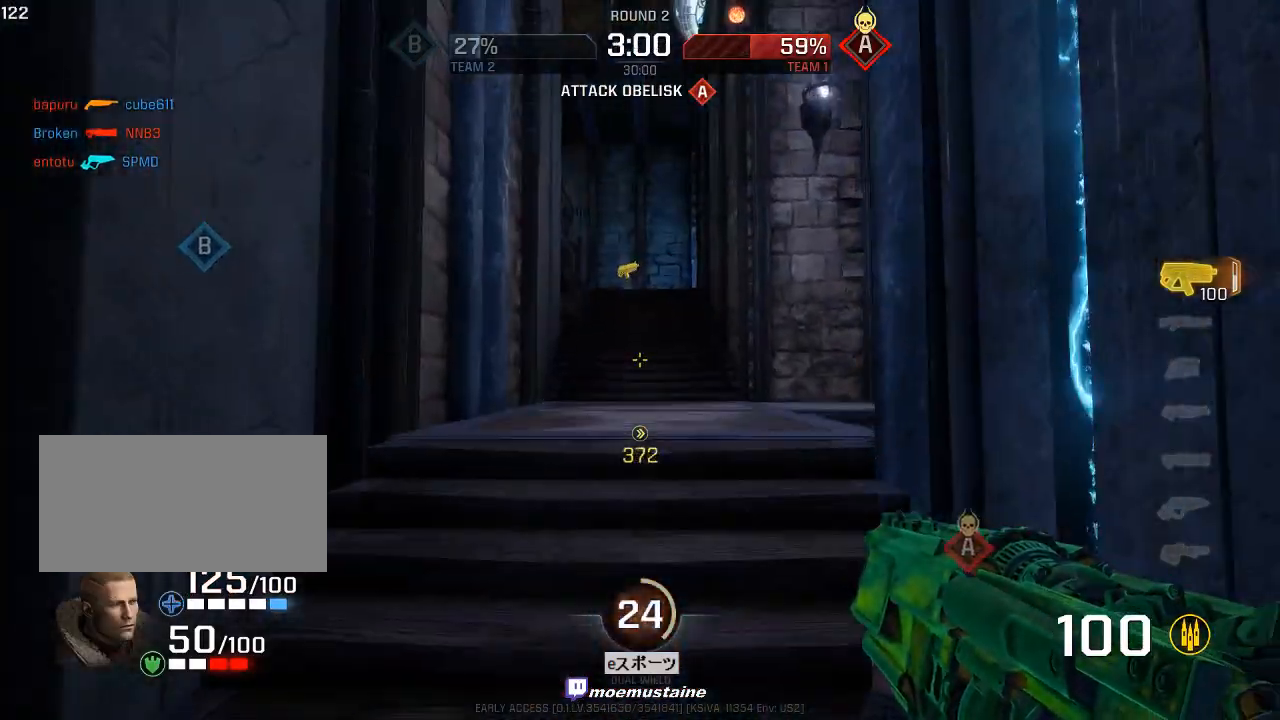
{"keys": ["w"], "mouse": [], "events": [[17, "mouse_right", "up"], [133, "a", "up"], [133, "d", "down"], [200, "a", "down"], [217, "d", "up"], [300, "w", "up"], [367, "w", "down"], [433, "a", "up"]]}
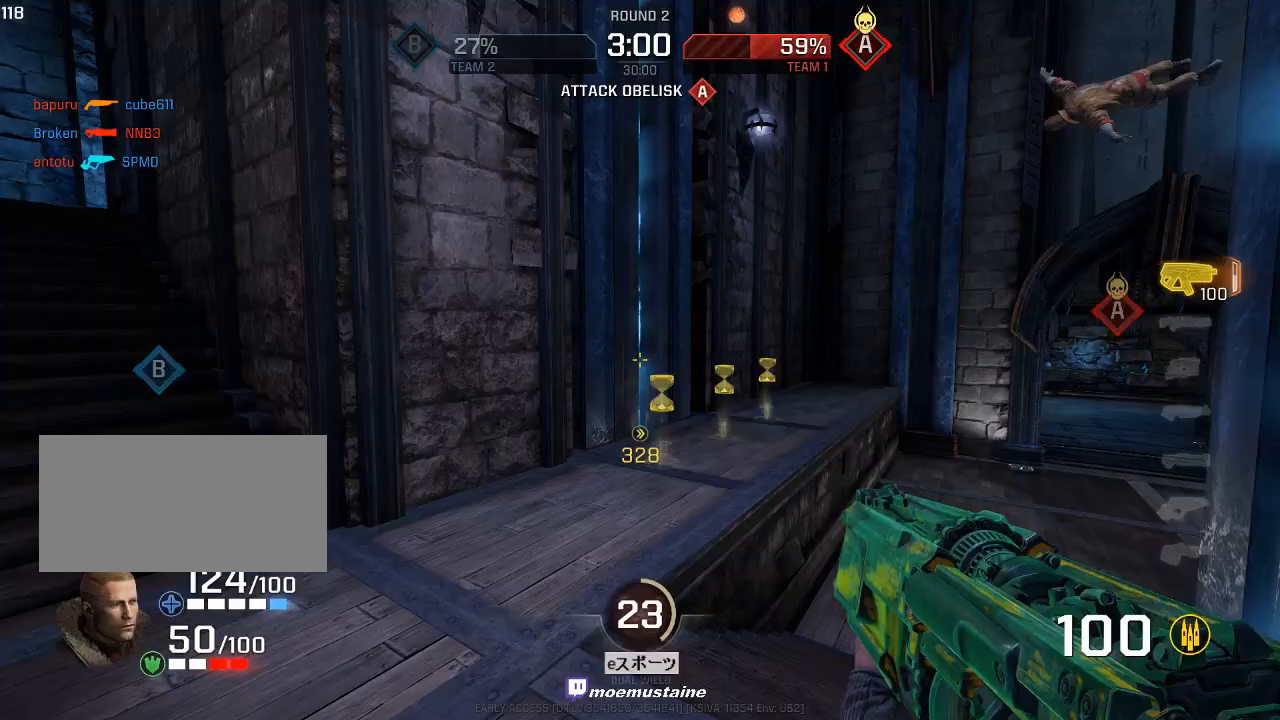
{"keys": ["a", "w"], "mouse": [], "events": [[133, "a", "down"], [250, "a", "up"], [317, "a", "down"], [467, "r", "down"], [500, "r", "up"]]}
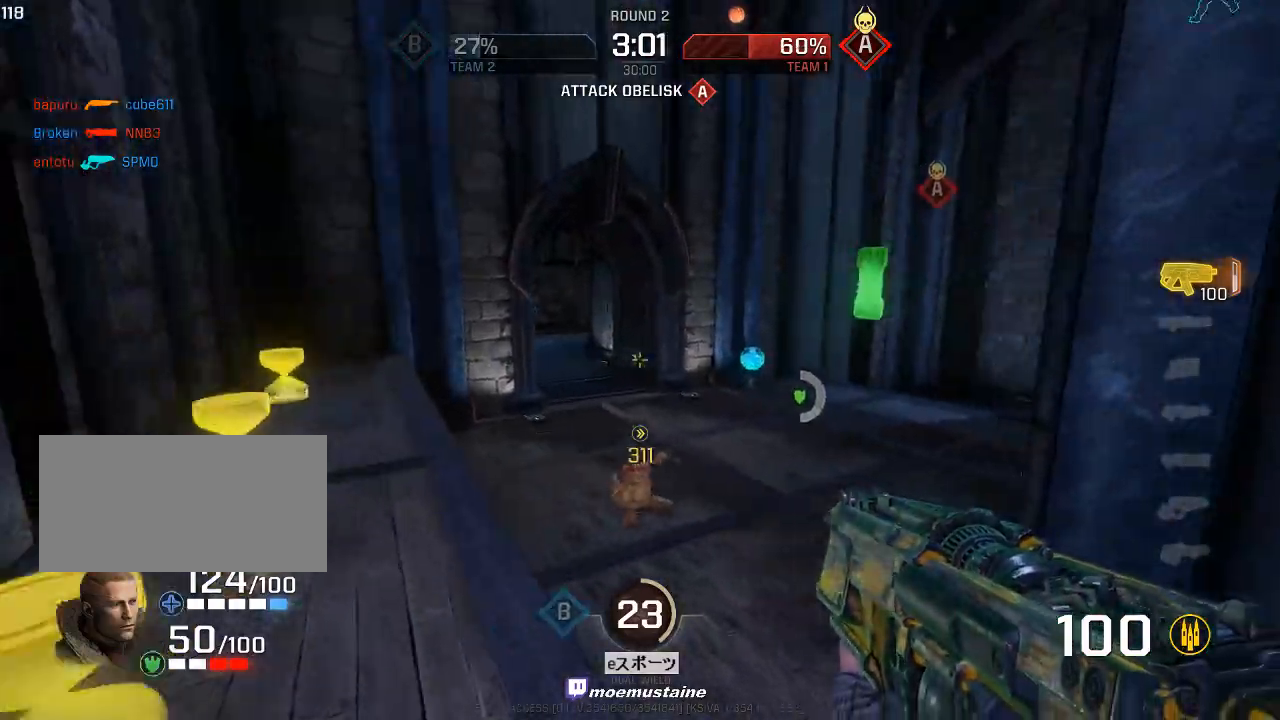
{"keys": ["d", "w"], "mouse": [], "events": [[33, "mouse_left", "down"], [83, "mouse_left", "up"], [133, "a", "up"], [333, "d", "down"]]}
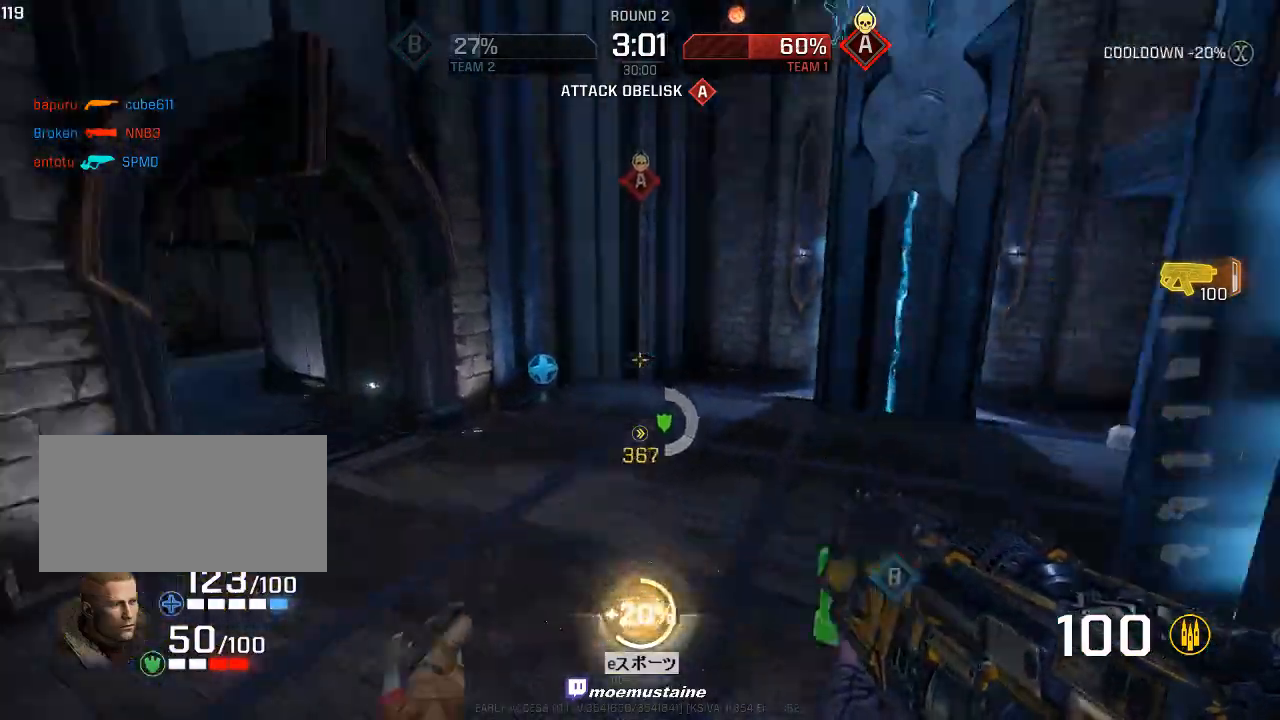
{"keys": ["d", "w"], "mouse": [], "events": [[67, "d", "up"], [117, "d", "down"], [433, "tab", "down"], [450, "tab", "up"]]}
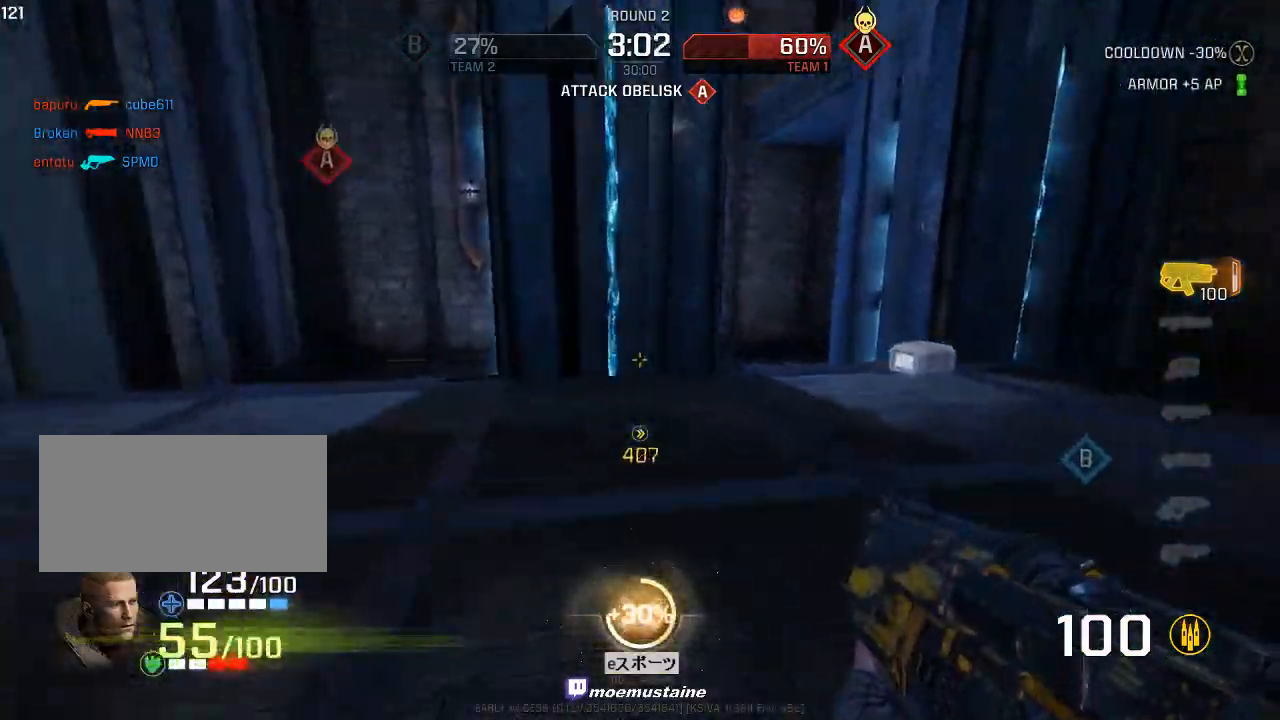
{"keys": ["a", "w"], "mouse": [], "events": [[67, "mouse_right", "down"], [183, "mouse_right", "up"], [200, "a", "down"], [233, "d", "up"]]}
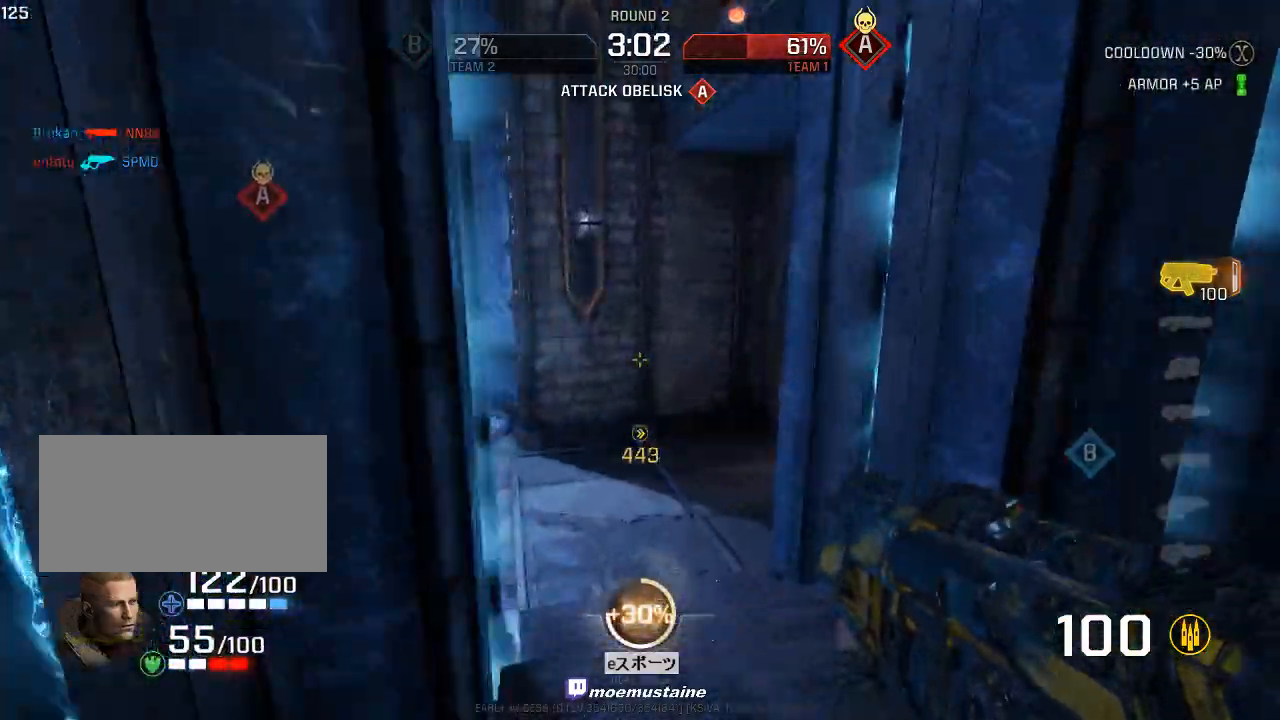
{"keys": ["a", "w"], "mouse": [], "events": []}
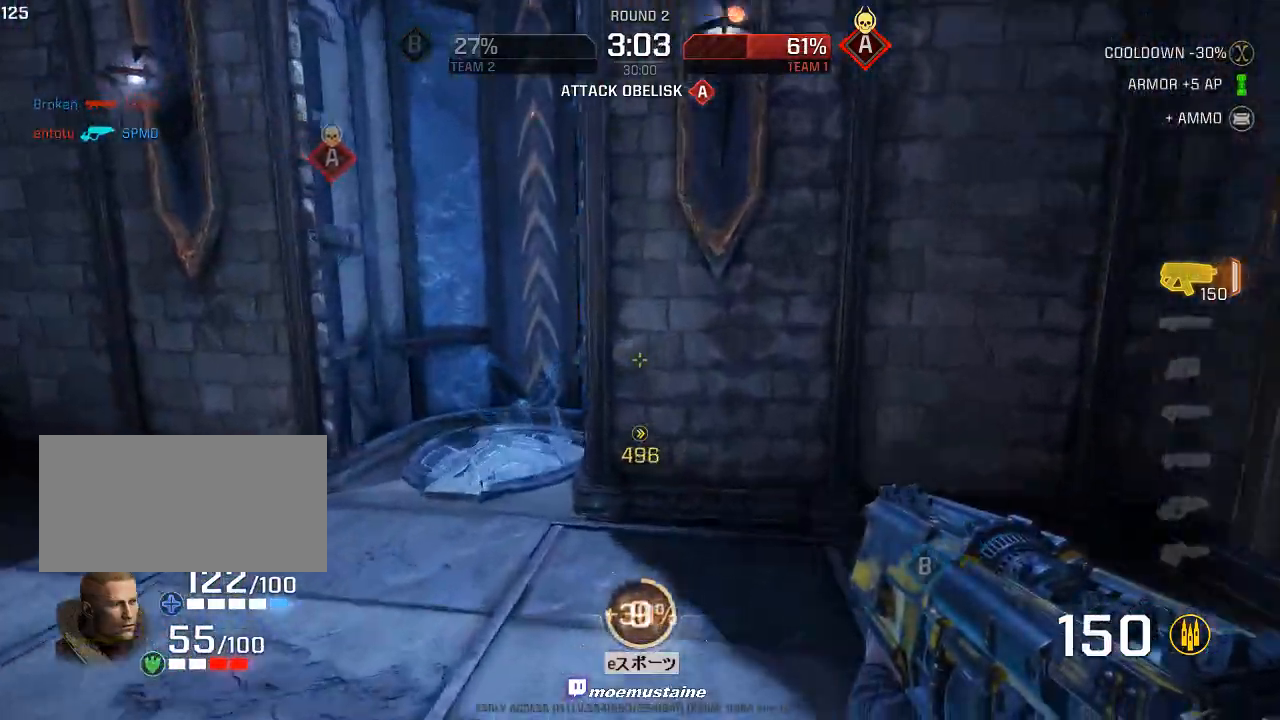
{"keys": ["d", "w"], "mouse": [], "events": [[50, "d", "down"], [83, "a", "up"]]}
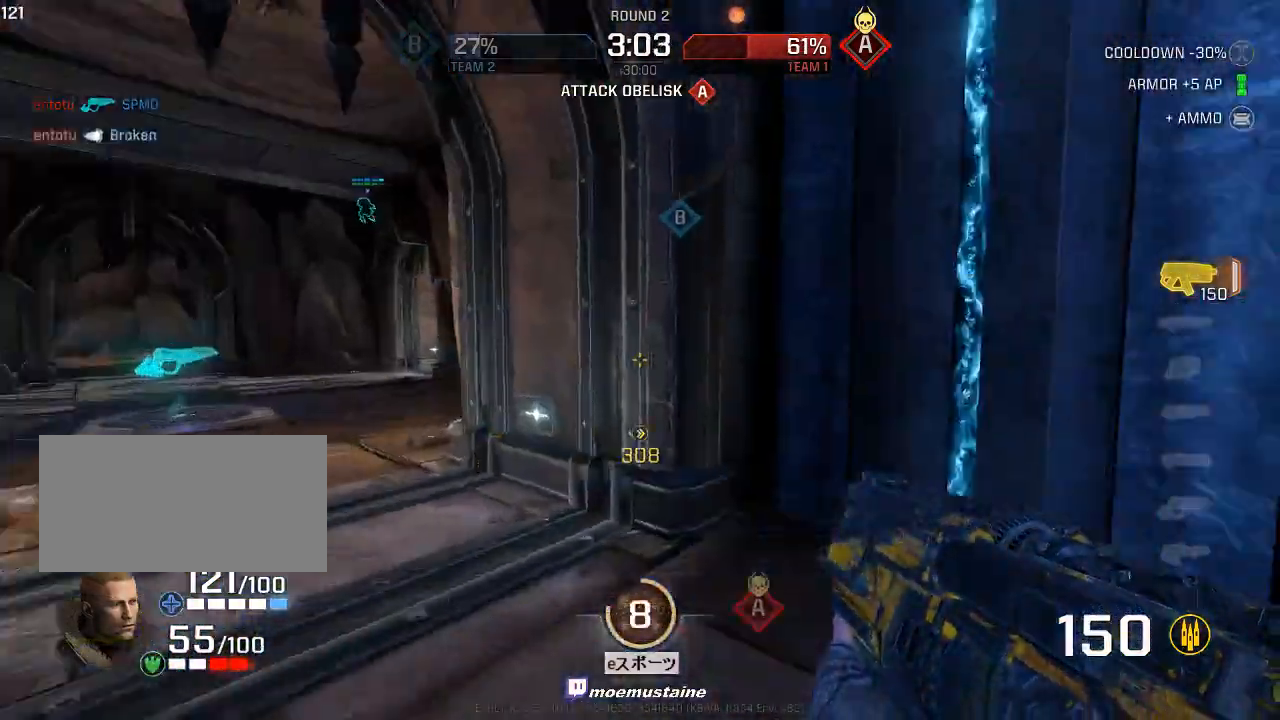
{"keys": ["a", "w"], "mouse": [], "events": [[33, "a", "down"], [67, "d", "up"], [183, "mouse_right", "down"], [267, "mouse_right", "up"]]}
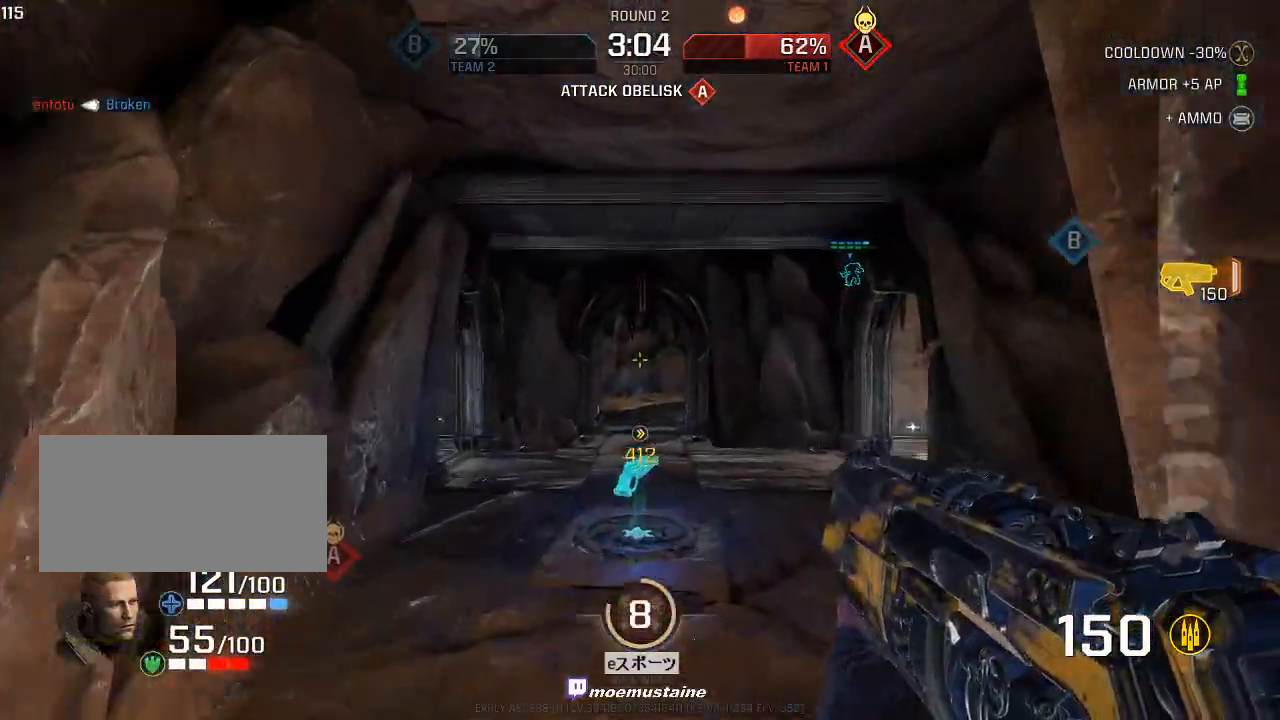
{"keys": ["a", "w"], "mouse": [], "events": [[383, "mouse_right", "down"], [500, "mouse_right", "up"]]}
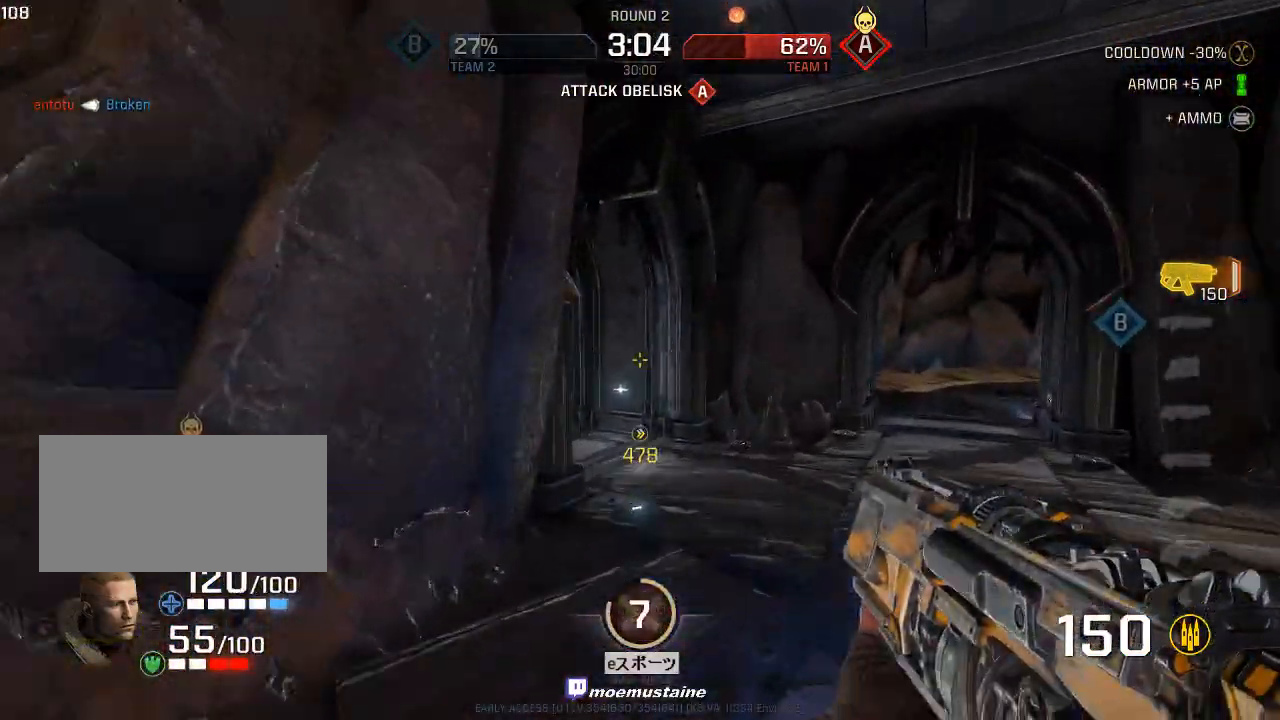
{"keys": ["a", "w"], "mouse": [], "events": []}
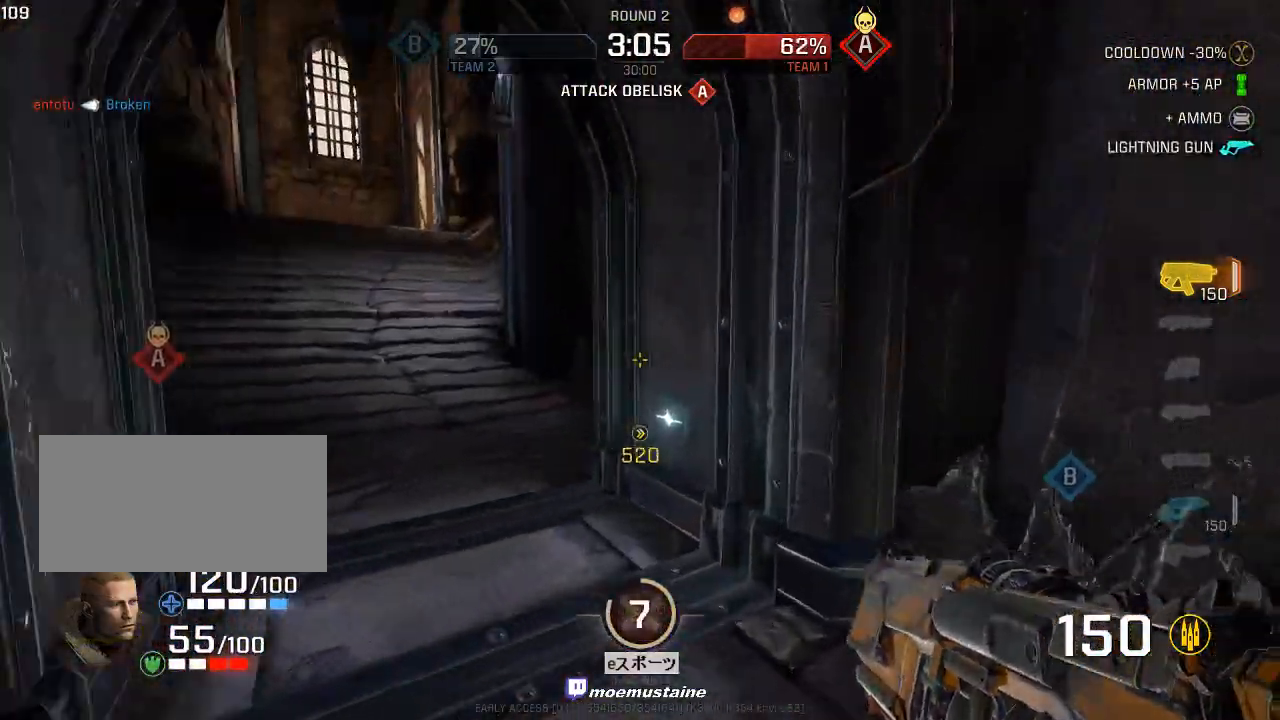
{"keys": ["a", "w"], "mouse": [], "events": [[200, "mouse_right", "down"], [267, "mouse_right", "up"]]}
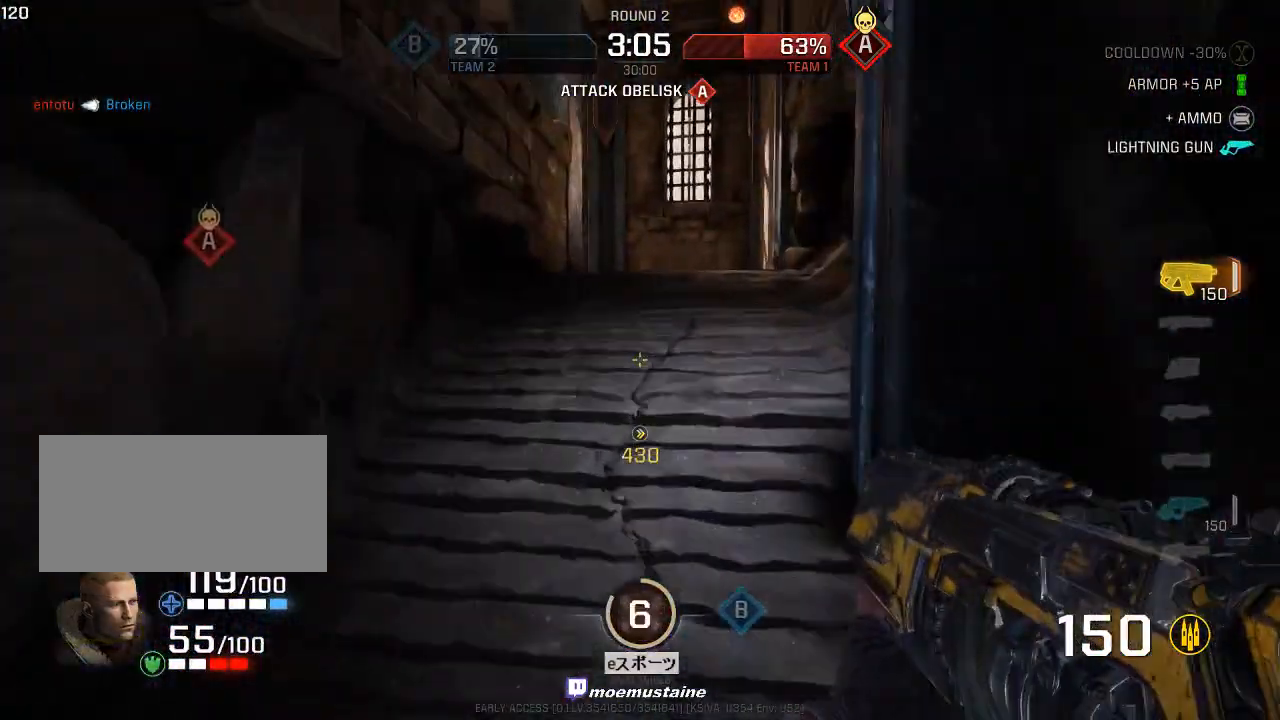
{"keys": ["a", "w"], "mouse": ["right"], "events": [[67, "a", "up"], [83, "d", "down"], [150, "mouse_right", "down"], [183, "tab", "down"], [300, "tab", "up"], [350, "d", "up"], [383, "a", "down"]]}
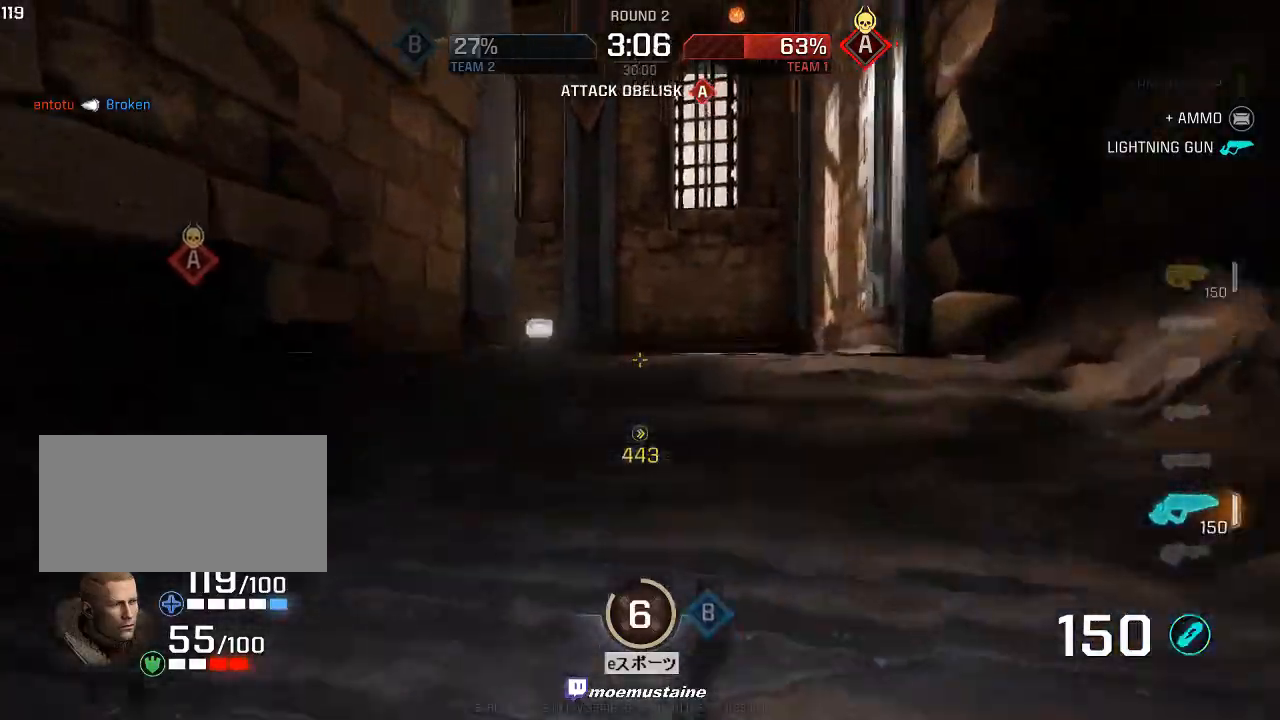
{"keys": ["a", "w"], "mouse": [], "events": [[150, "mouse_right", "up"]]}
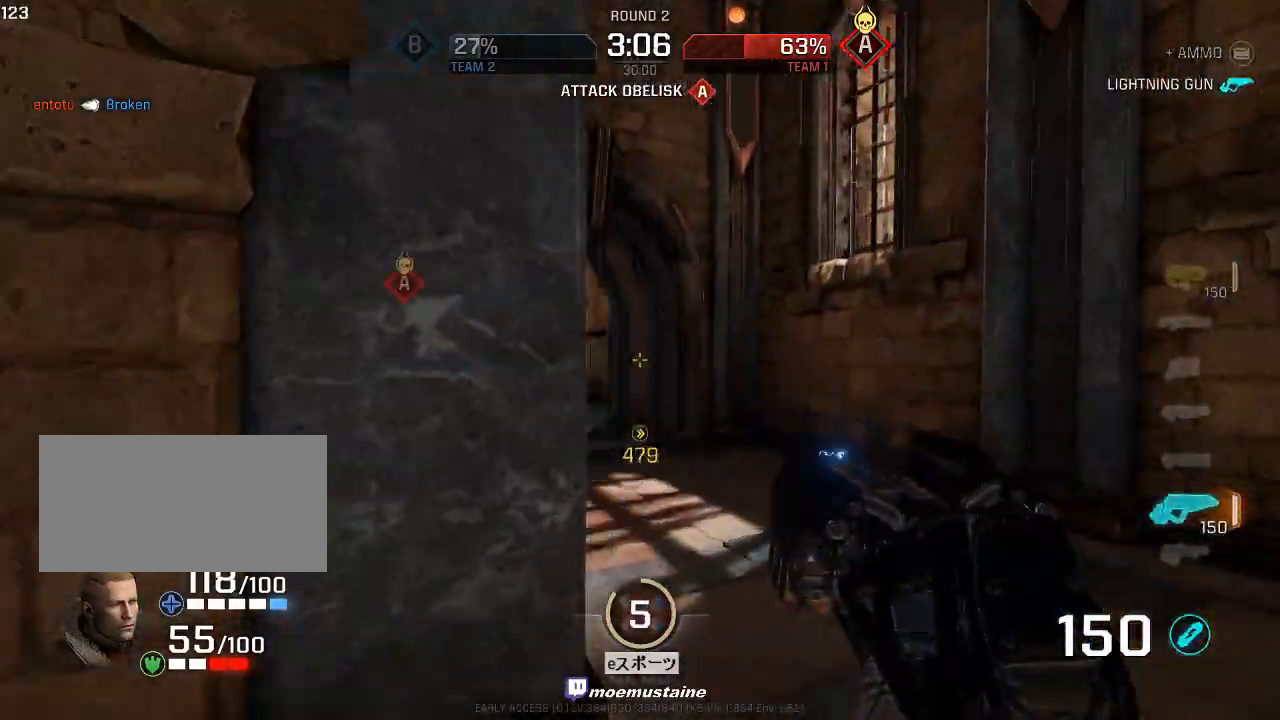
{"keys": ["a", "w"], "mouse": [], "events": [[383, "mouse_right", "down"], [500, "mouse_right", "up"]]}
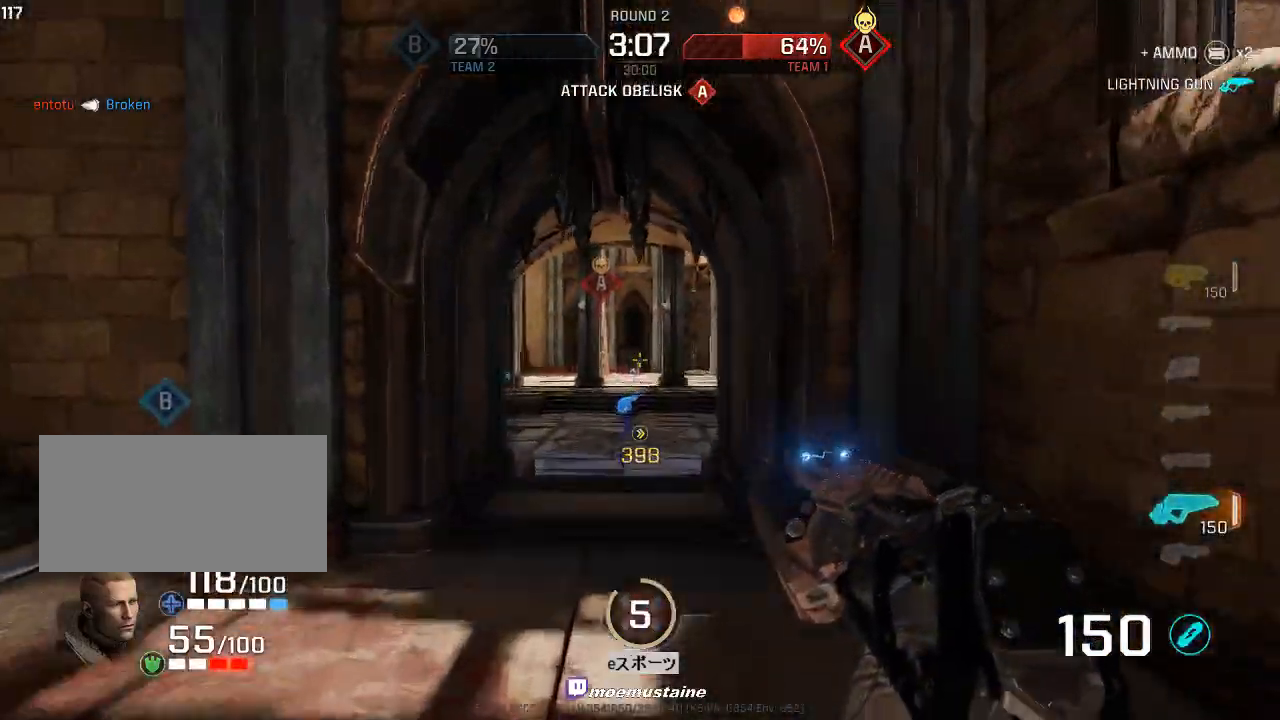
{"keys": ["d", "w"], "mouse": [], "events": [[467, "d", "down"], [483, "a", "up"]]}
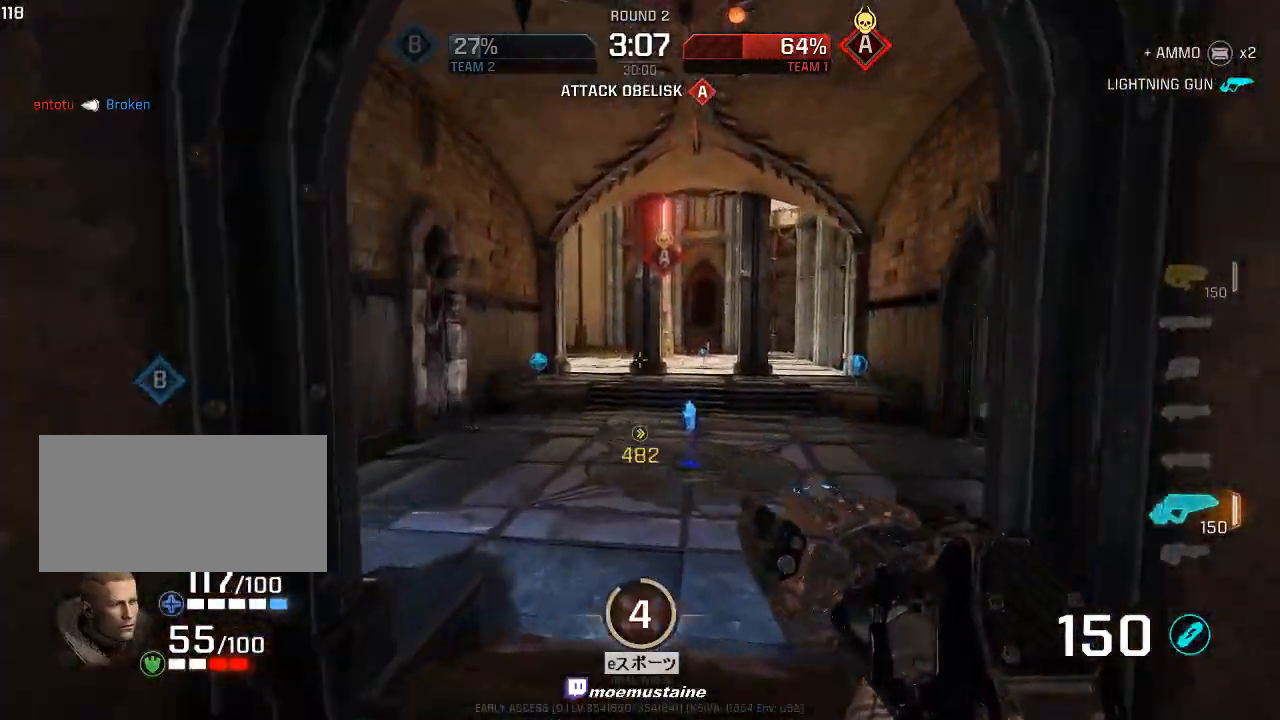
{"keys": ["d", "w"], "mouse": [], "events": [[33, "mouse_right", "down"], [167, "mouse_right", "up"], [400, "w", "up"], [483, "w", "down"]]}
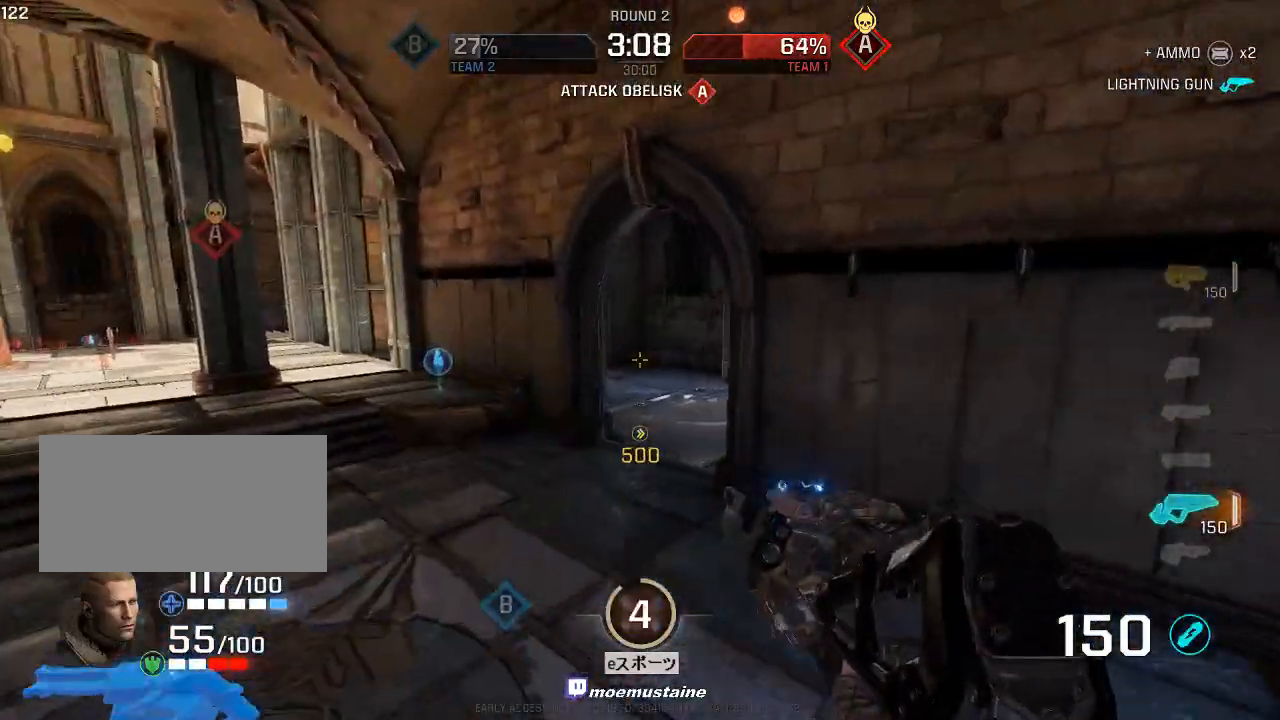
{"keys": ["d", "w"], "mouse": [], "events": []}
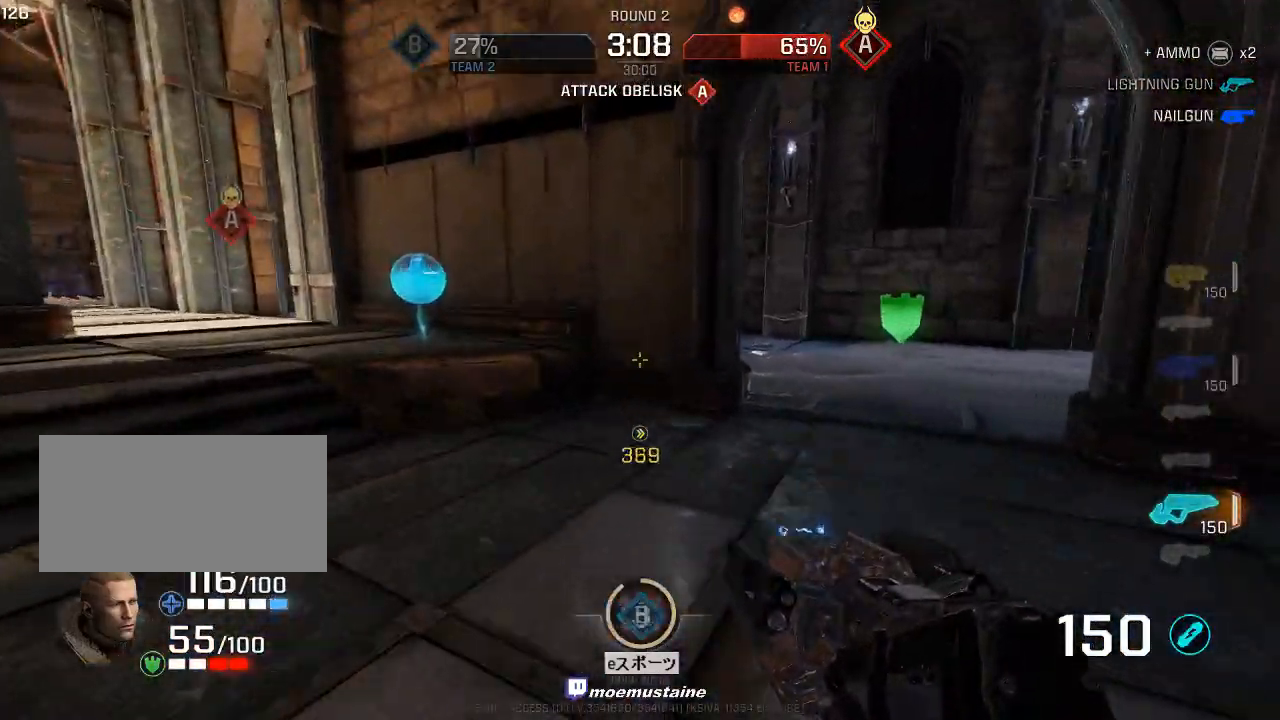
{"keys": ["a", "w"], "mouse": [], "events": [[83, "mouse_right", "down"], [200, "mouse_right", "up"], [400, "a", "down"], [450, "d", "up"]]}
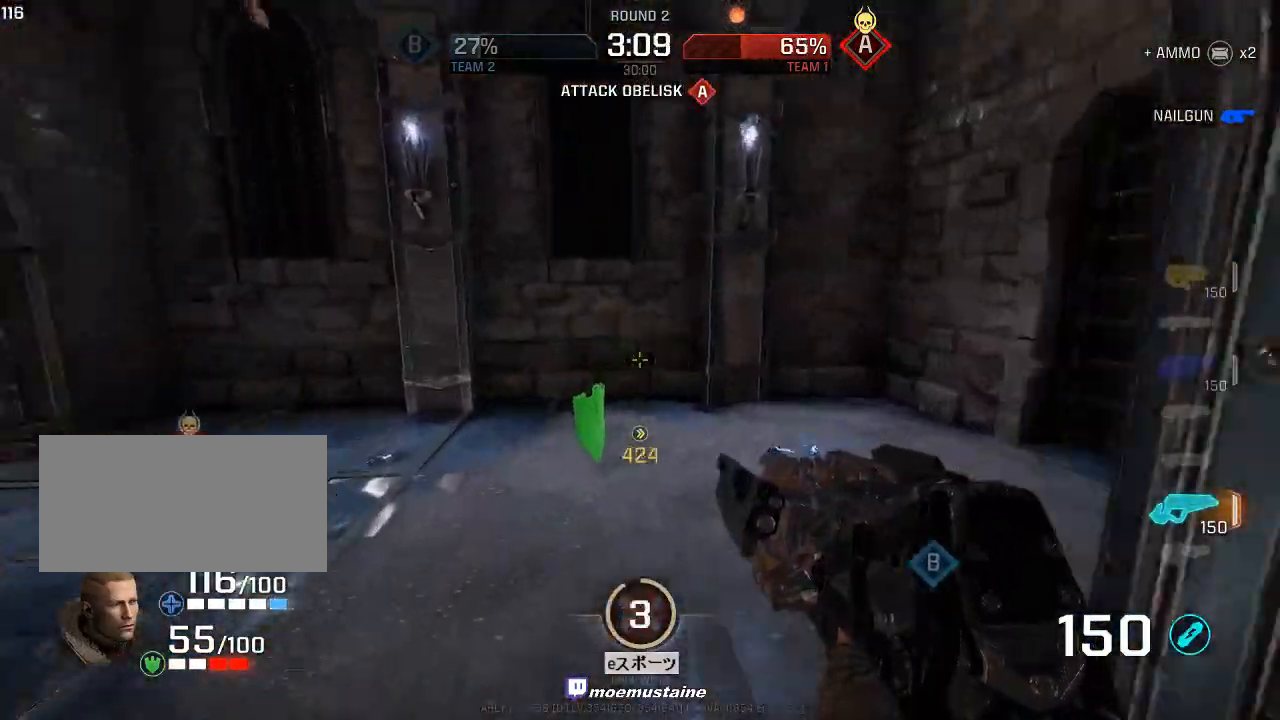
{"keys": ["a", "w"], "mouse": [], "events": [[67, "d", "down"], [117, "a", "up"], [233, "d", "up"], [367, "a", "down"]]}
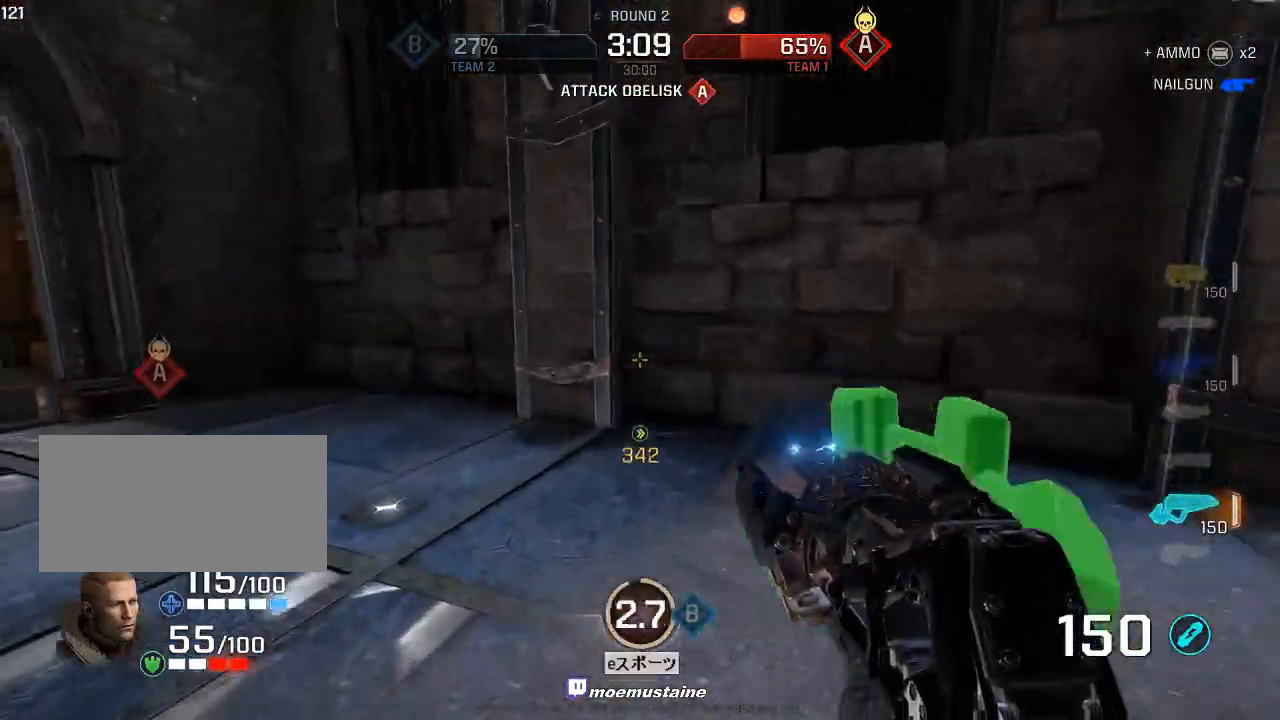
{"keys": ["a", "w"], "mouse": [], "events": [[133, "mouse_right", "down"], [183, "mouse_right", "up"]]}
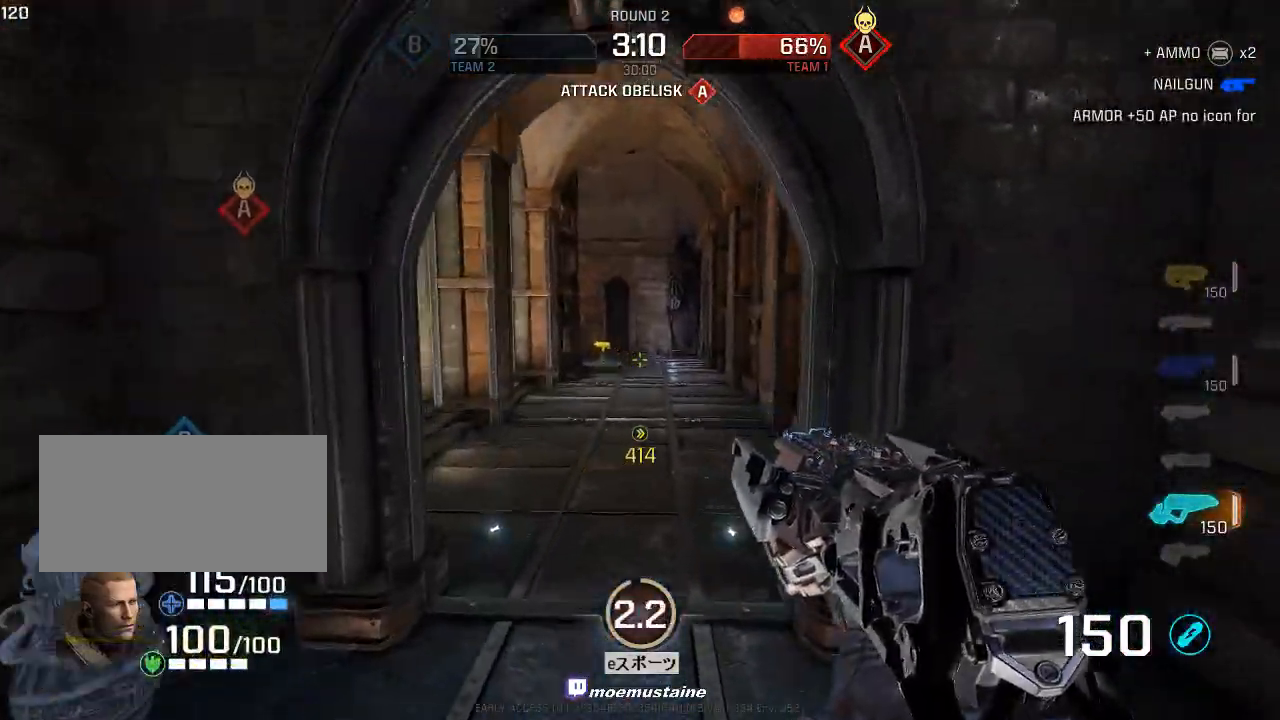
{"keys": ["a", "w"], "mouse": ["right"], "events": [[433, "mouse_right", "down"]]}
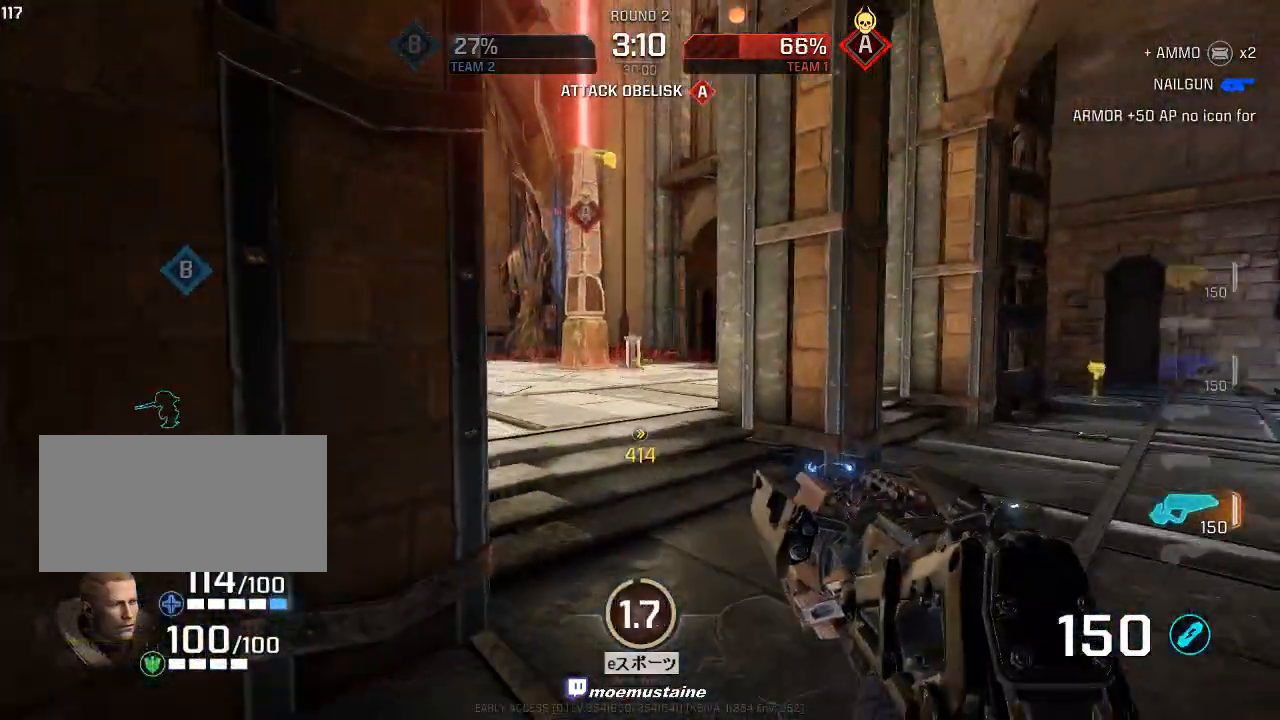
{"keys": ["a", "w"], "mouse": ["left"]}
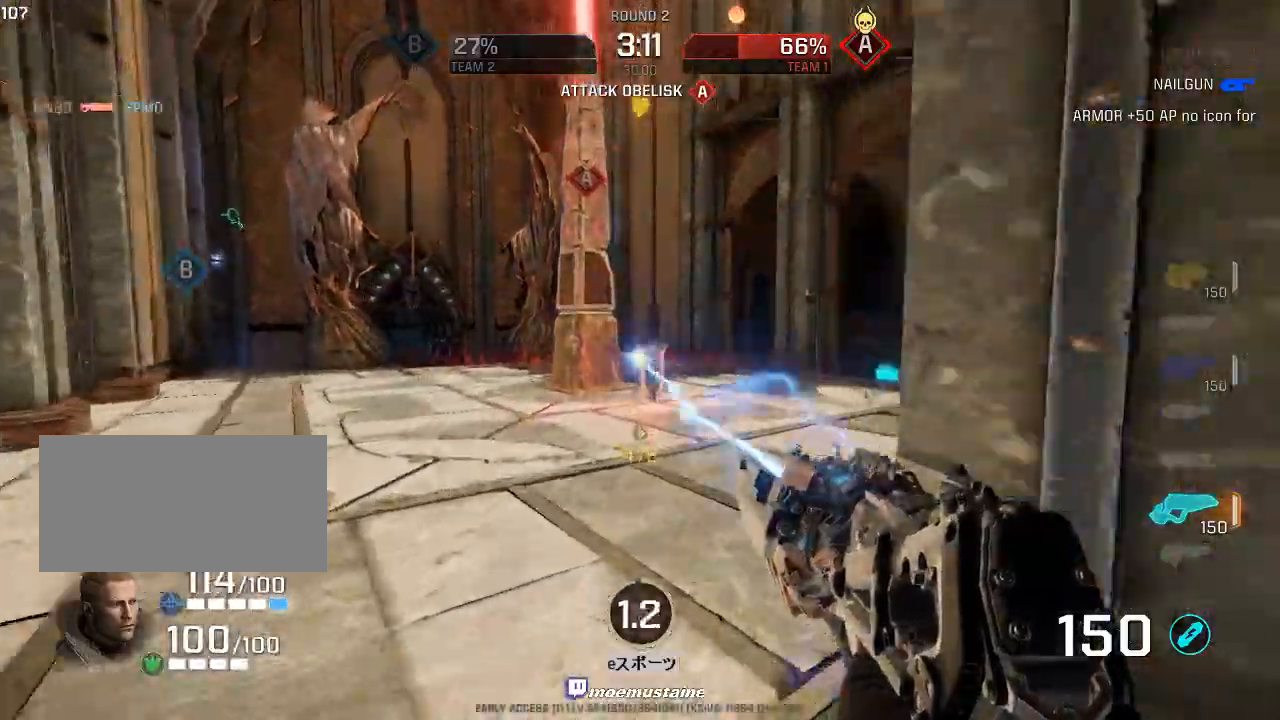
{"keys": ["w"], "mouse": ["left"], "events": [[33, "mouse_mb4", "down"], [33, "w", "up"], [50, "mouse_mb4", "up"], [50, "w", "down"], [117, "a", "up"]]}